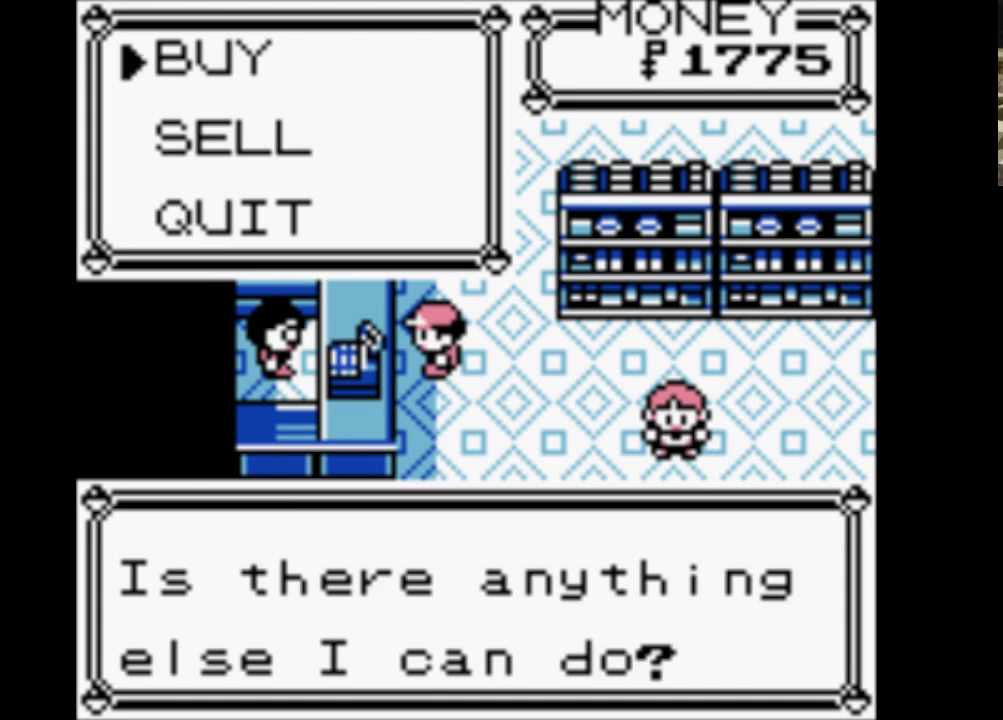
Gameplay with a controller (Nintendo layout); each line is a JSON object with the inputs held at the frame after it. "events" lists button and stick changes between this image and that frame as [ms after this image, input, new state], when the widget could be followed in between. Not read: L3 R3.
{"buttons": ["DPAD_DOWN"], "events": [[50, "B", "up"], [133, "B", "down"], [233, "B", "up"], [317, "B", "down"], [417, "B", "up"]]}
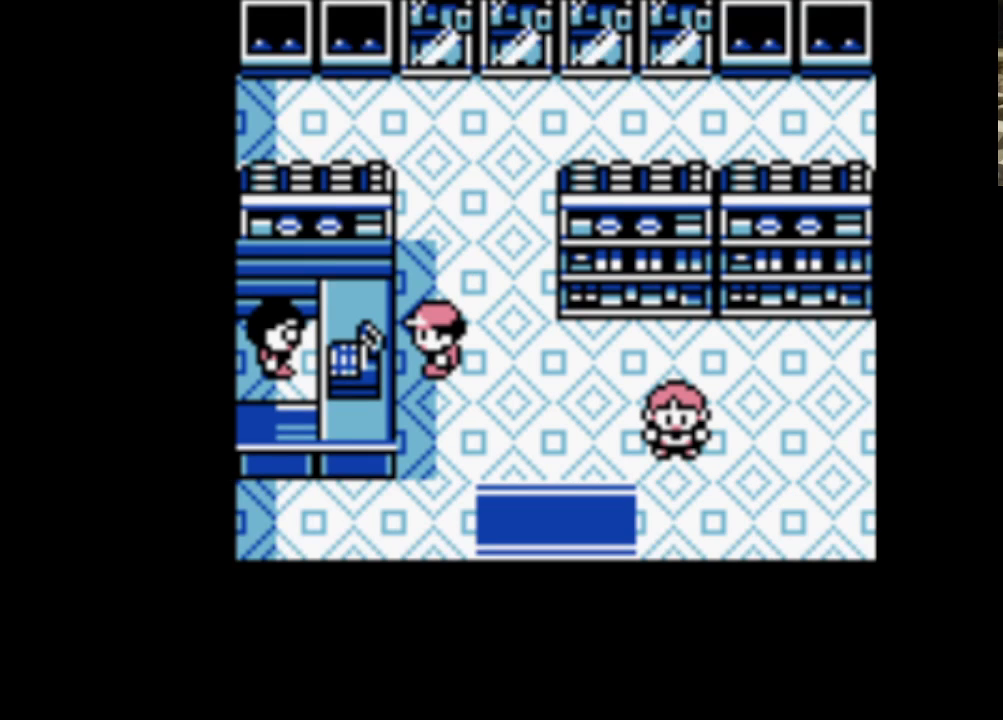
{"buttons": ["DPAD_RIGHT"], "events": [[17, "B", "down"], [150, "B", "up"], [333, "DPAD_DOWN", "up"], [333, "DPAD_RIGHT", "down"]]}
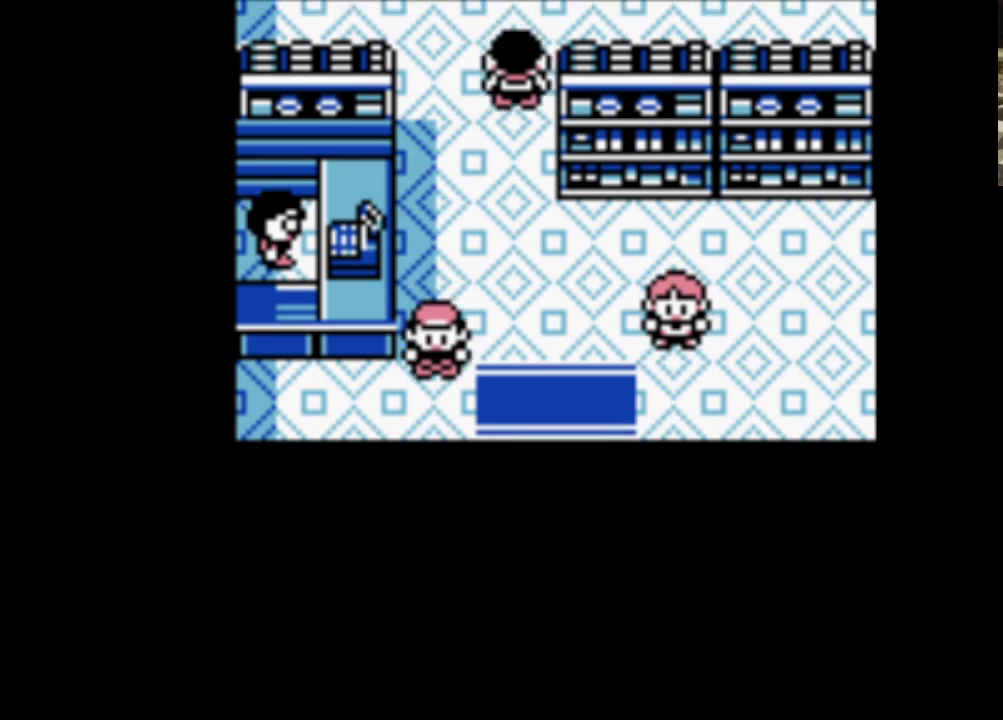
{"buttons": ["DPAD_DOWN"], "events": [[83, "DPAD_DOWN", "down"], [83, "DPAD_RIGHT", "up"], [300, "DPAD_DOWN", "up"], [300, "DPAD_RIGHT", "down"], [450, "DPAD_DOWN", "down"], [450, "DPAD_RIGHT", "up"]]}
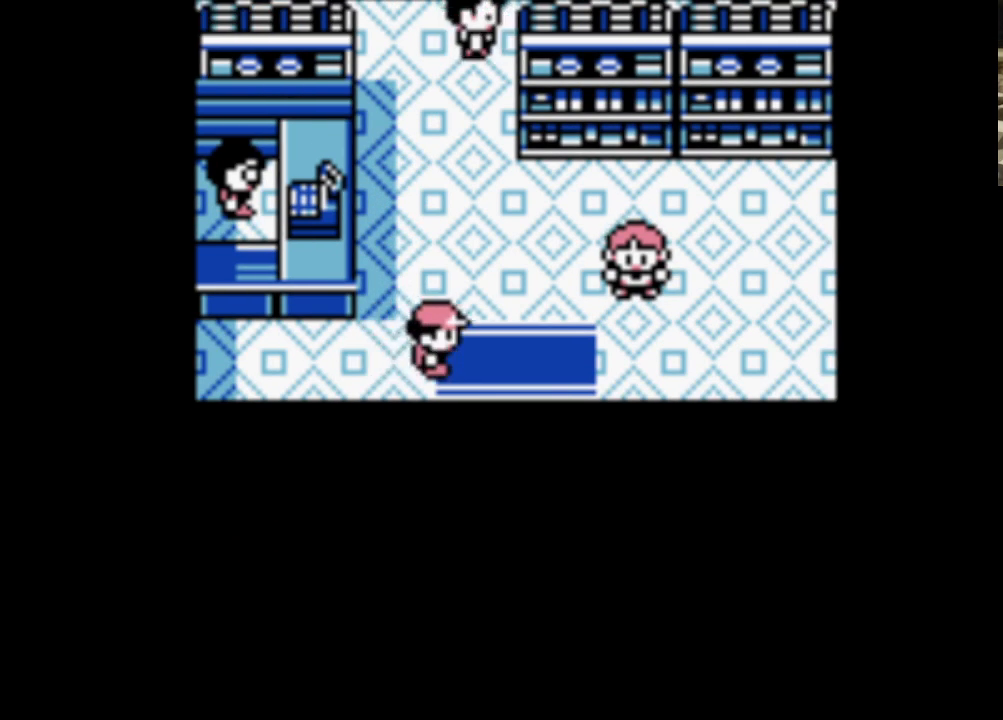
{"buttons": ["DPAD_LEFT"], "events": [[417, "DPAD_LEFT", "down"], [467, "DPAD_DOWN", "up"]]}
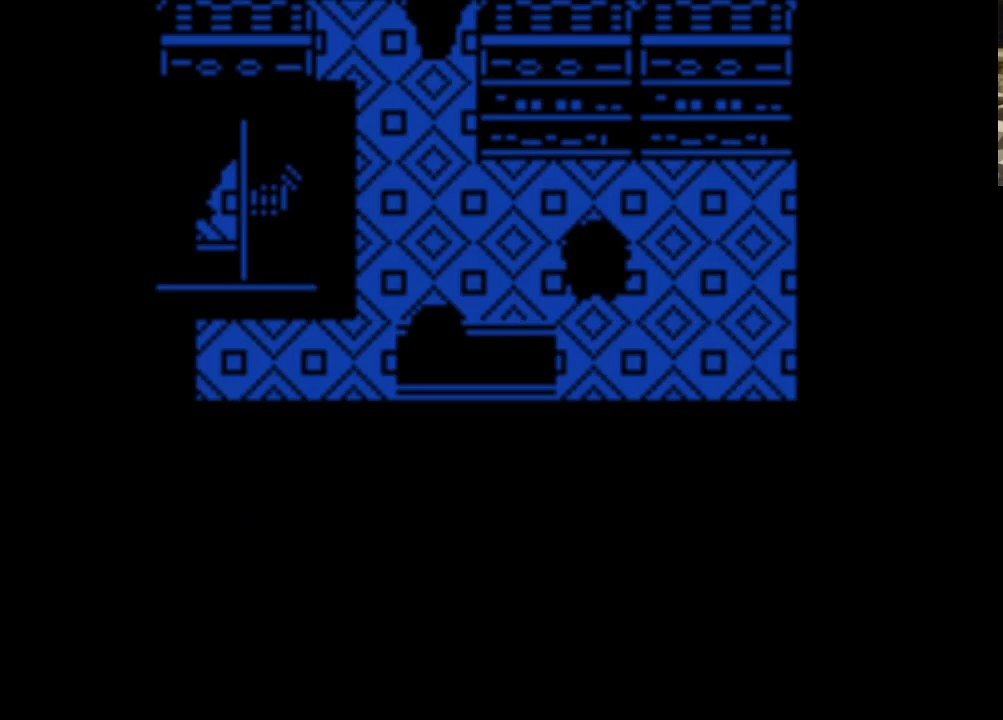
{"buttons": ["DPAD_LEFT"], "events": []}
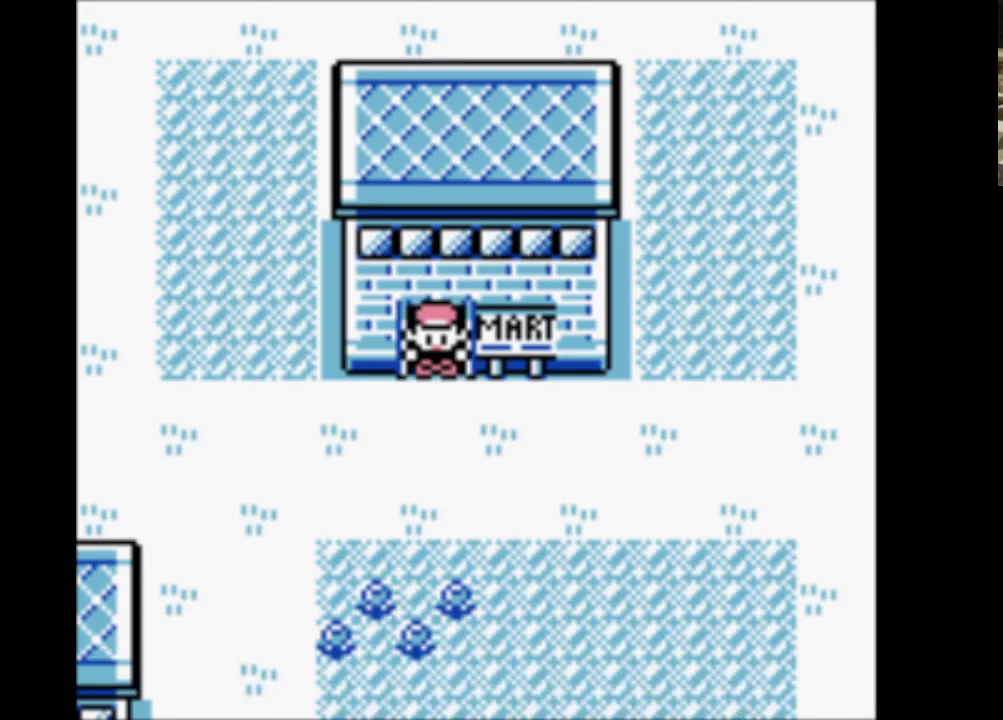
{"buttons": ["DPAD_LEFT"], "events": []}
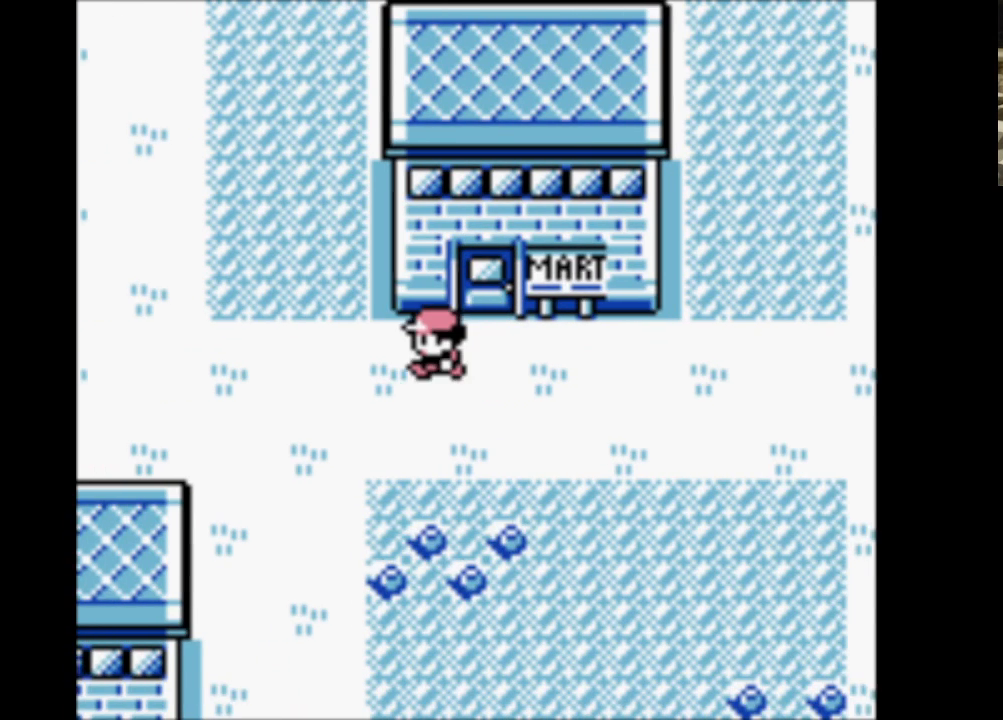
{"buttons": ["DPAD_UP"], "events": [[183, "DPAD_UP", "down"], [233, "DPAD_LEFT", "up"]]}
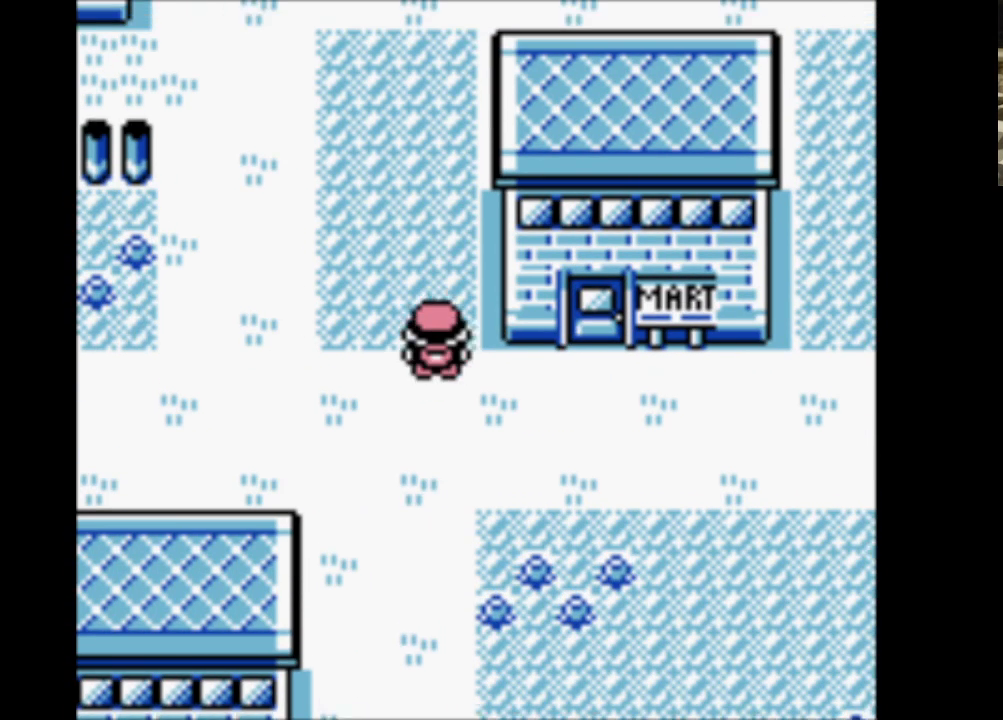
{"buttons": ["DPAD_UP"], "events": []}
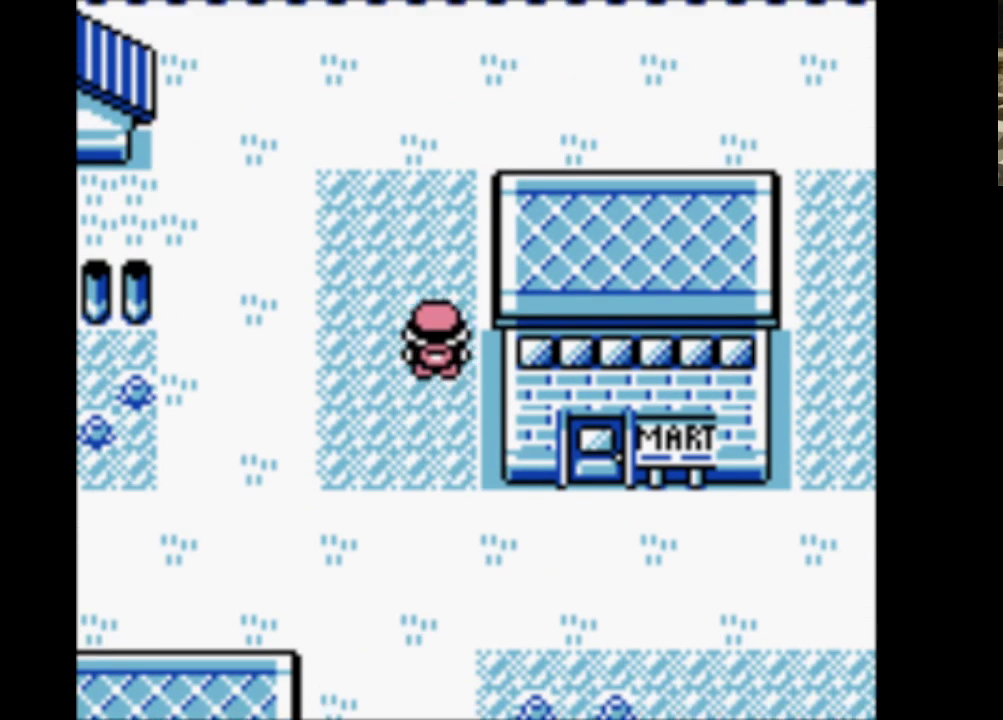
{"buttons": ["DPAD_LEFT"], "events": [[267, "DPAD_LEFT", "down"], [350, "DPAD_UP", "up"]]}
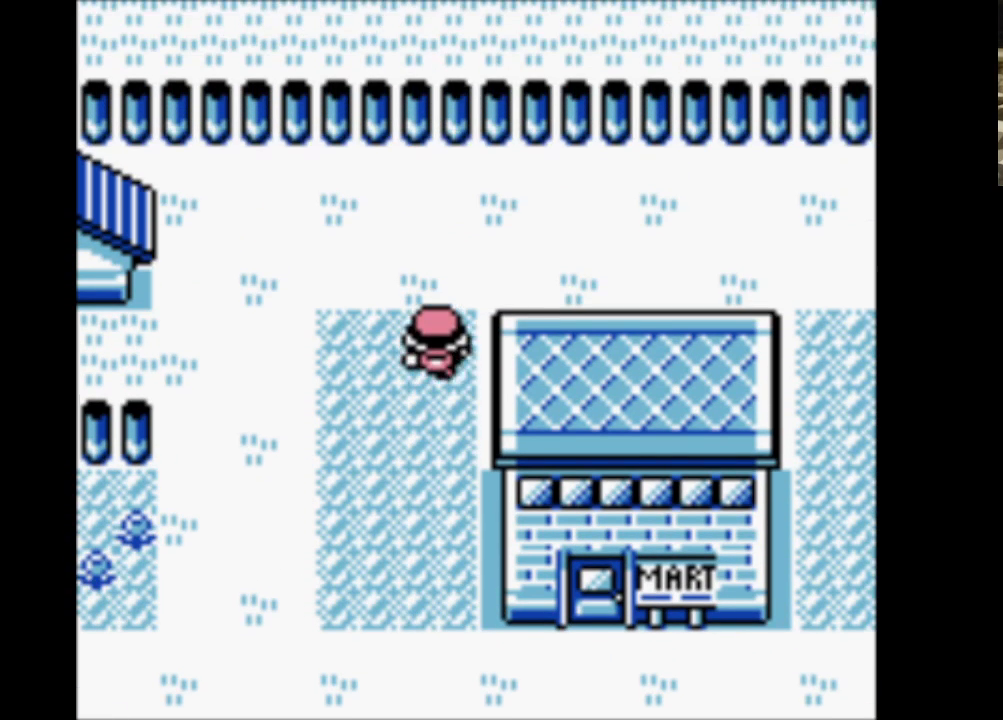
{"buttons": ["DPAD_LEFT"], "events": []}
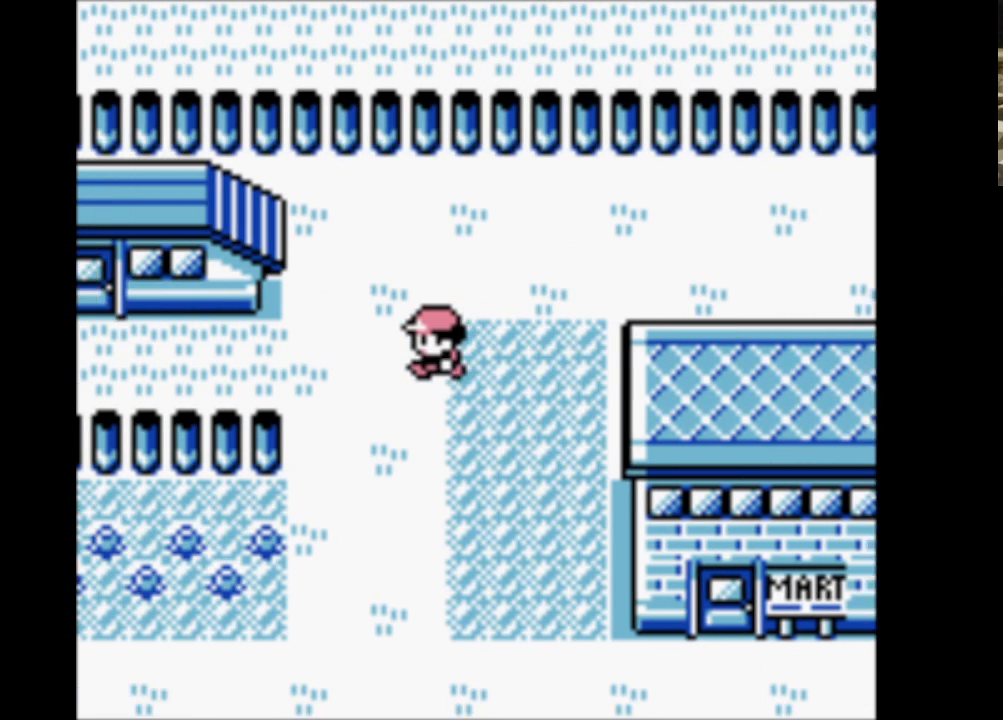
{"buttons": ["DPAD_LEFT"], "events": []}
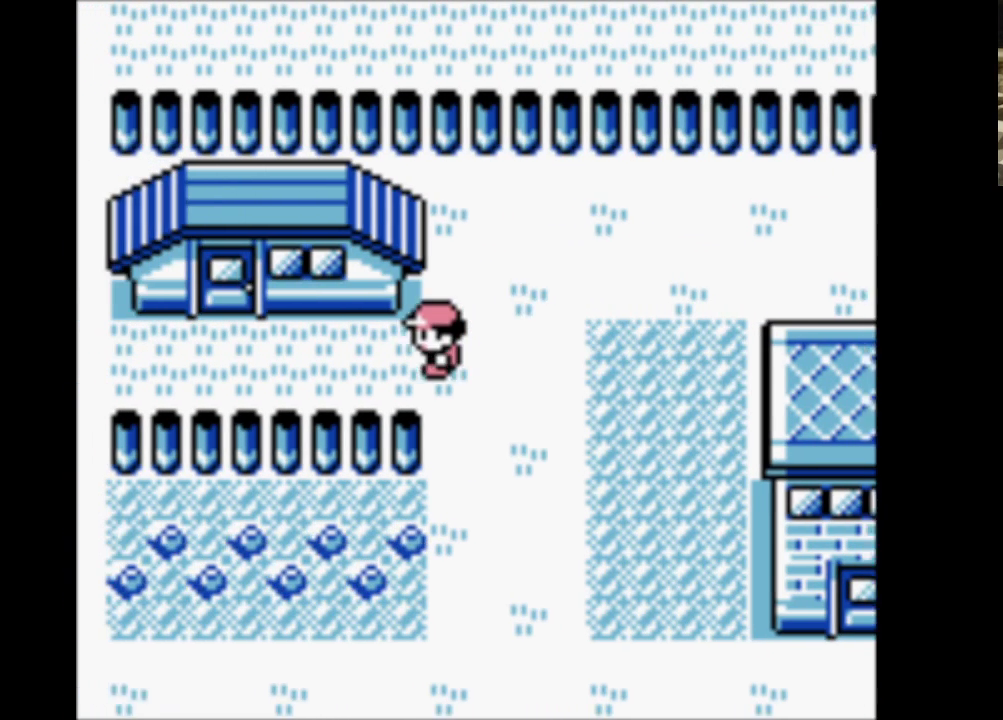
{"buttons": ["DPAD_LEFT"], "events": []}
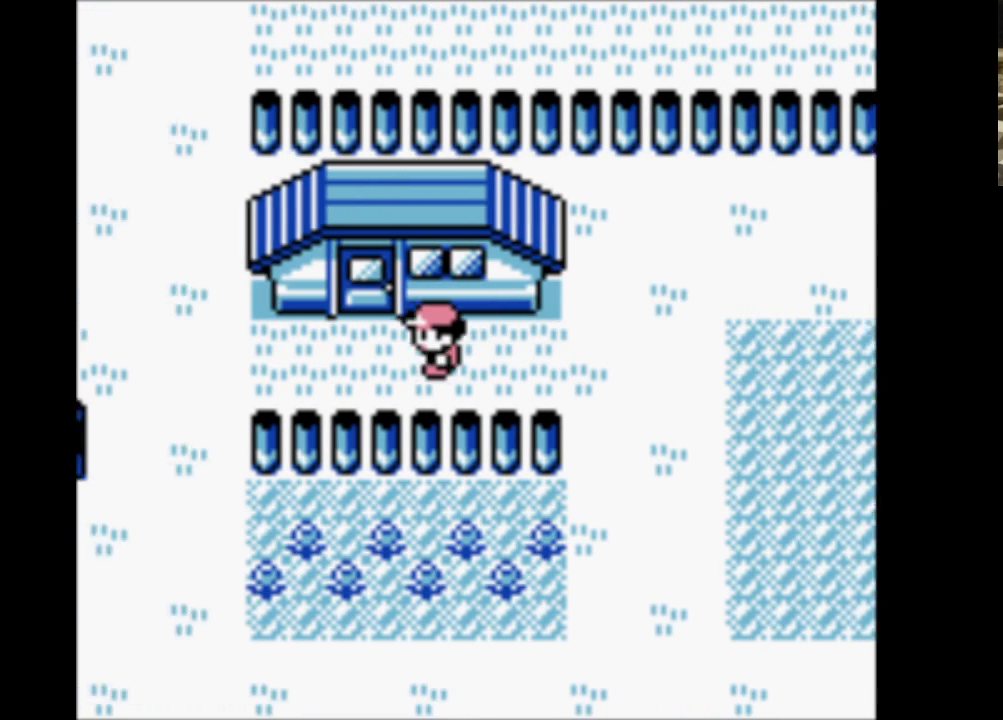
{"buttons": ["DPAD_LEFT"], "events": []}
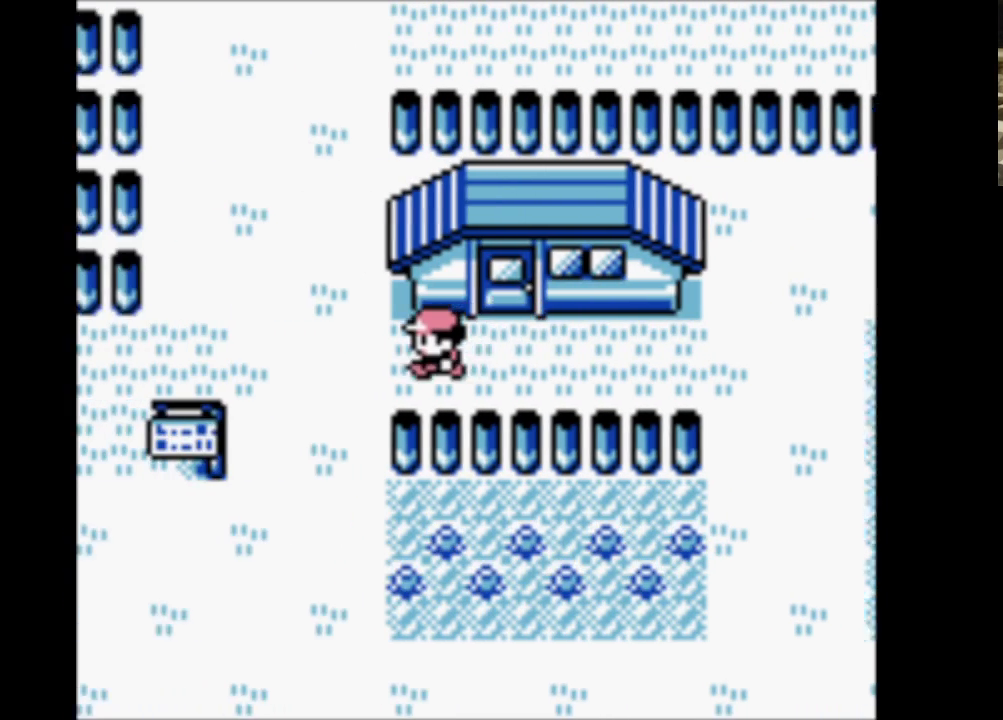
{"buttons": ["DPAD_UP"], "events": [[117, "DPAD_UP", "down"], [200, "DPAD_LEFT", "up"]]}
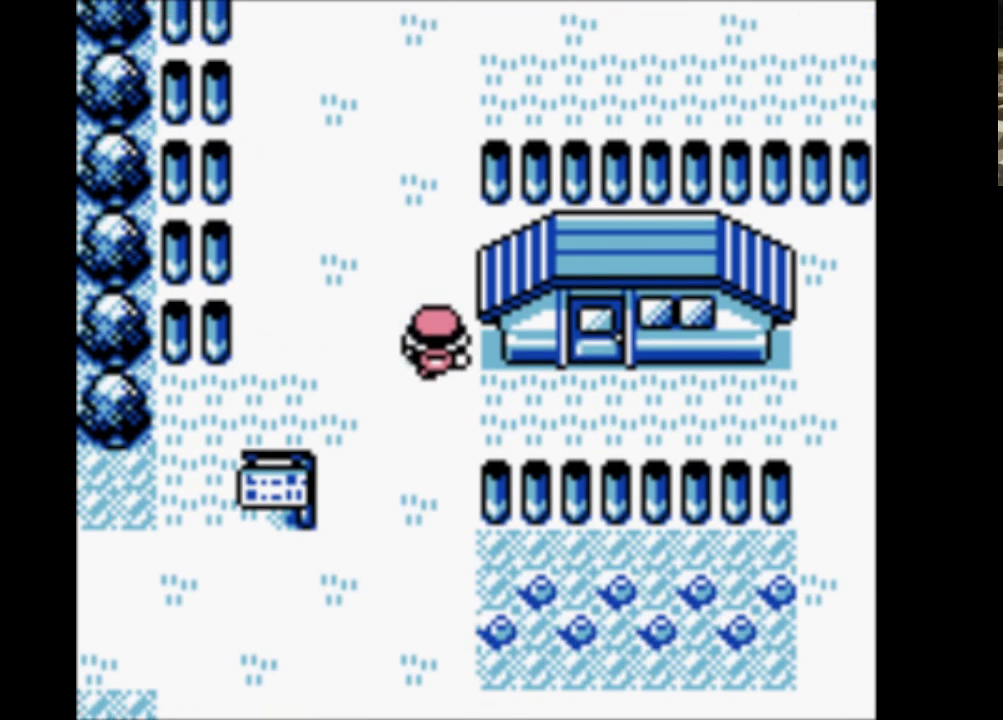
{"buttons": ["DPAD_UP"], "events": []}
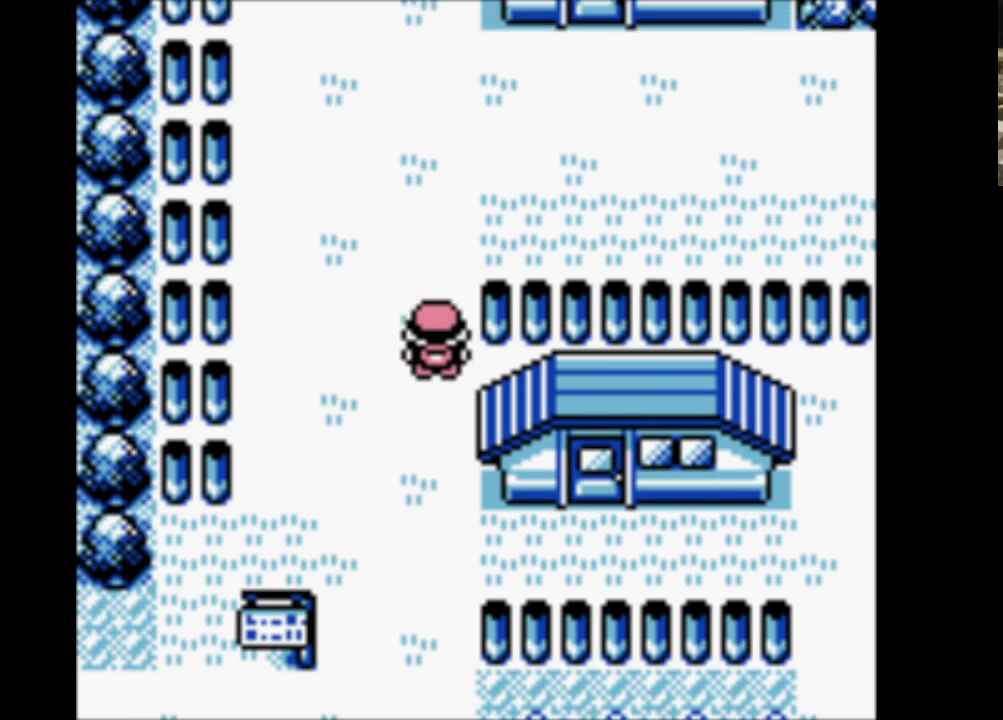
{"buttons": ["DPAD_UP"], "events": []}
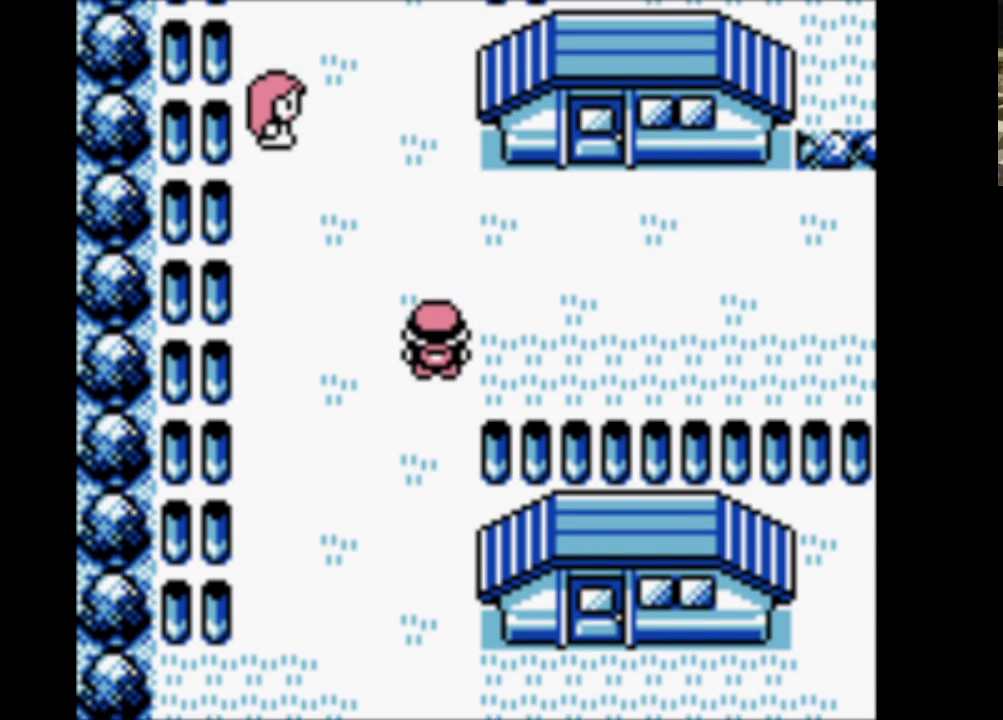
{"buttons": ["DPAD_UP"], "events": []}
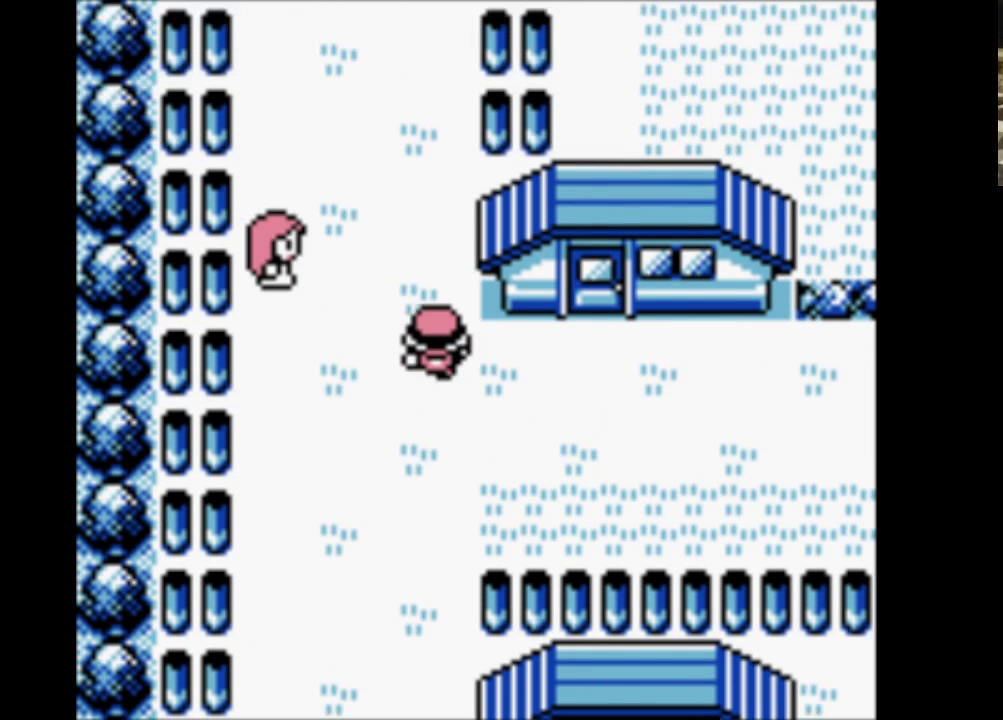
{"buttons": ["DPAD_UP"], "events": []}
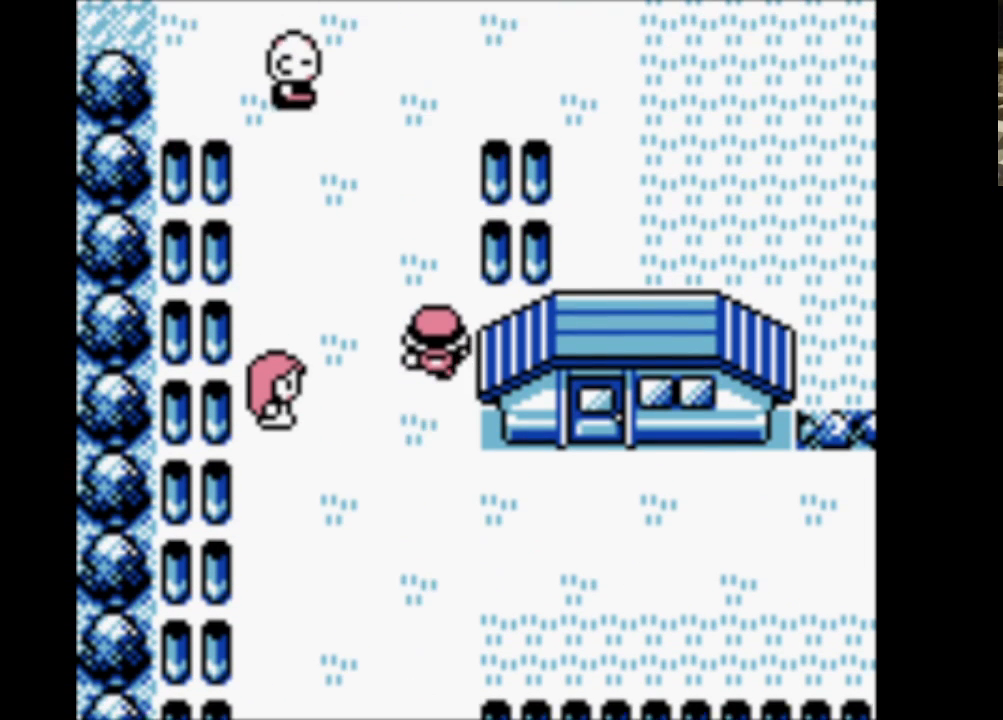
{"buttons": ["DPAD_UP"], "events": []}
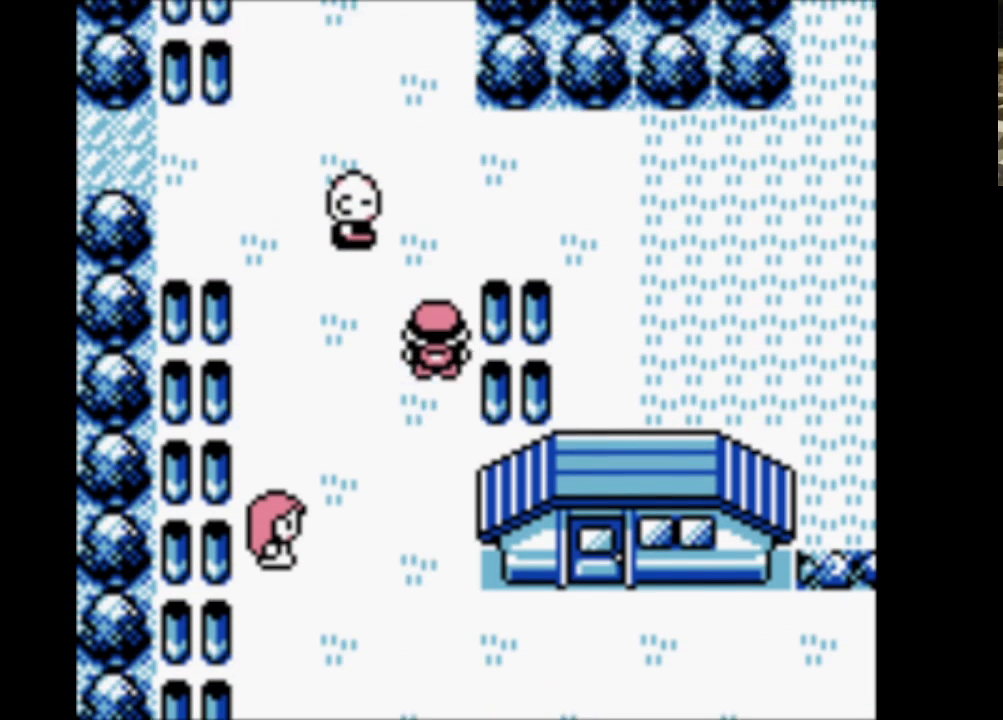
{"buttons": ["DPAD_UP", "DPAD_LEFT"], "events": [[433, "DPAD_LEFT", "down"]]}
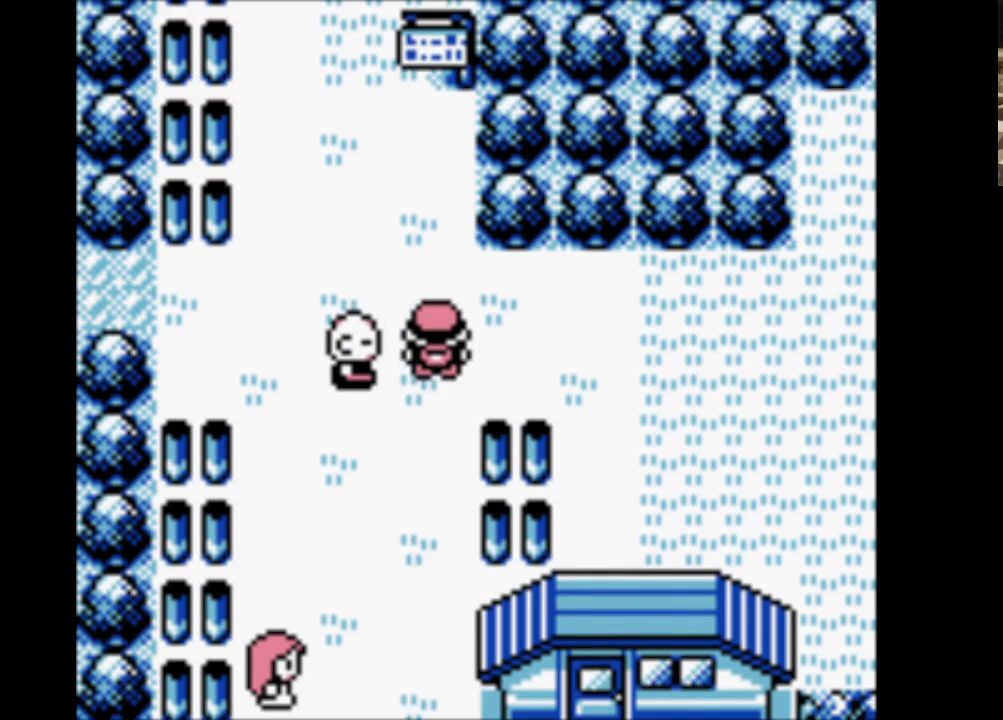
{"buttons": ["DPAD_LEFT"], "events": [[33, "DPAD_UP", "up"]]}
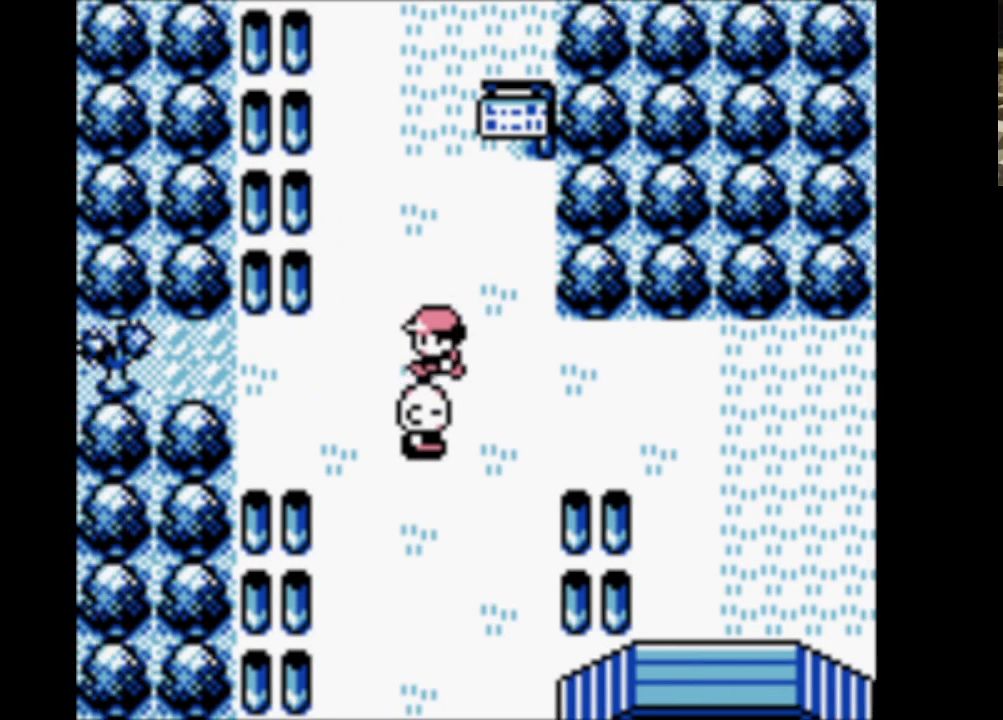
{"buttons": ["DPAD_LEFT"], "events": []}
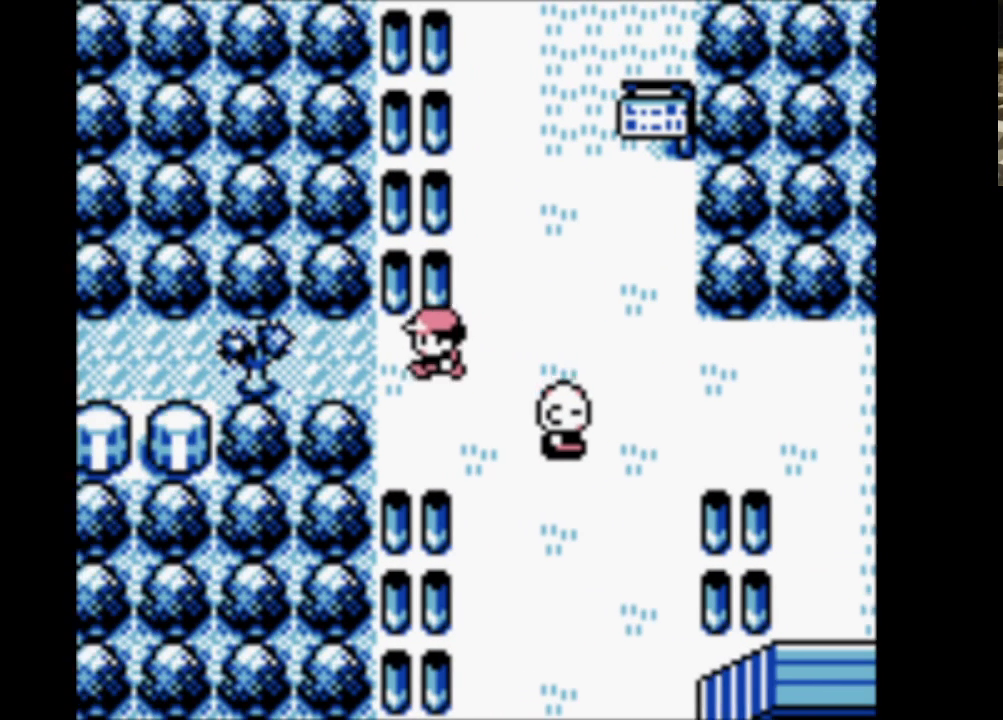
{"buttons": [], "events": [[250, "DPAD_LEFT", "up"], [400, "A", "down"], [483, "A", "up"]]}
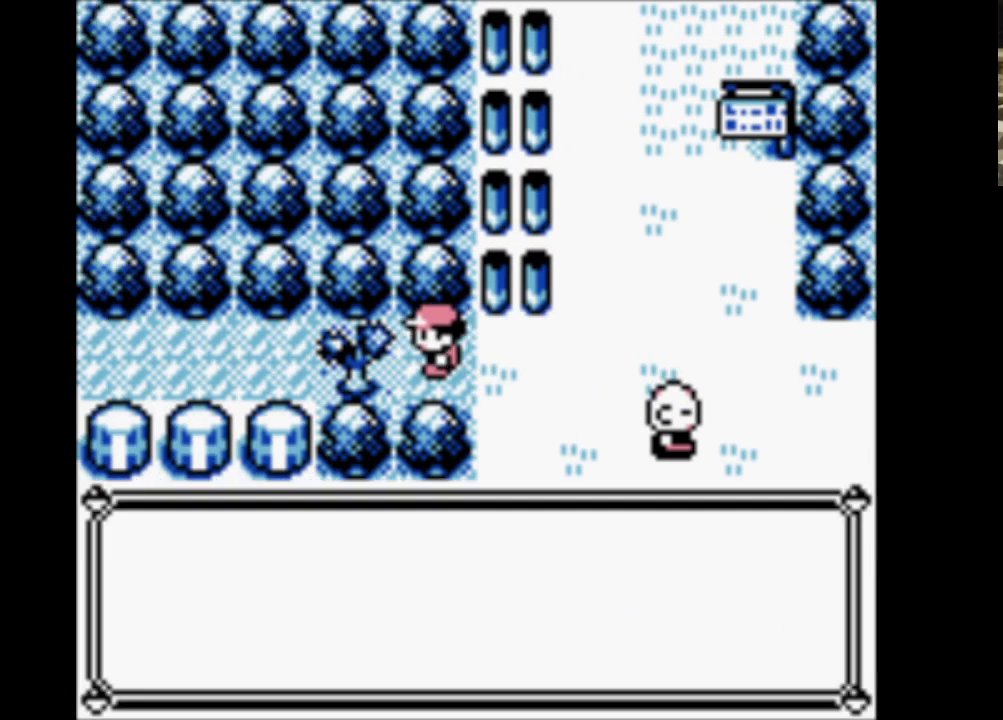
{"buttons": [], "events": [[17, "A", "down"], [167, "A", "up"], [217, "A", "down"], [300, "A", "up"], [350, "A", "down"], [500, "A", "up"]]}
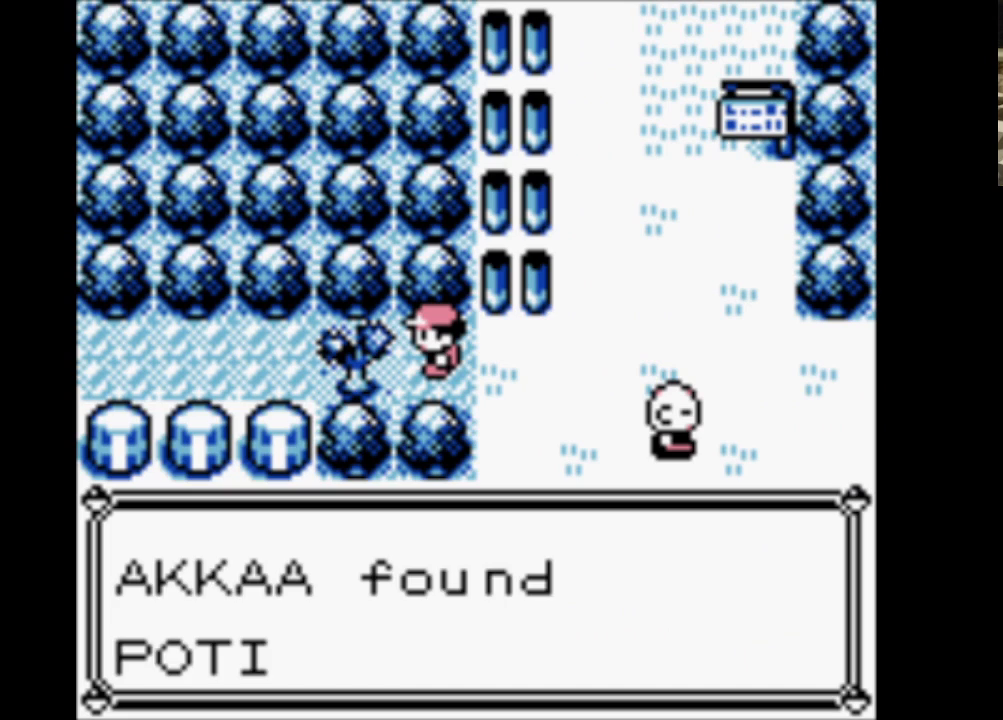
{"buttons": ["A"], "events": [[50, "A", "down"], [133, "A", "up"], [233, "A", "down"], [317, "A", "up"], [367, "A", "down"]]}
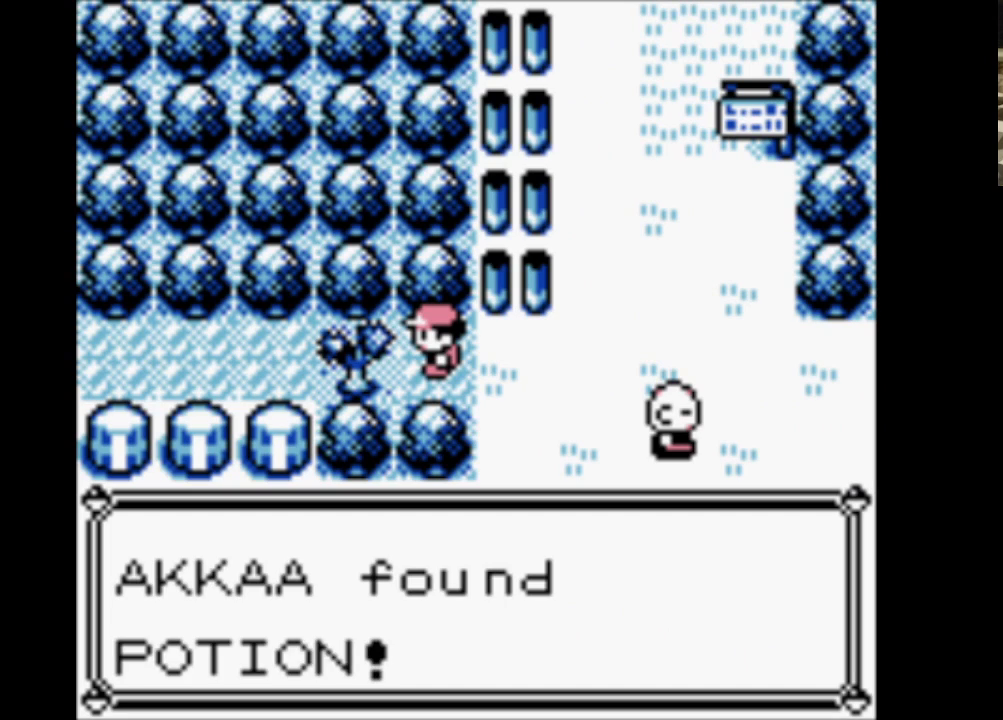
{"buttons": ["B", "DPAD_RIGHT"], "events": [[67, "A", "up"], [150, "DPAD_RIGHT", "down"], [383, "B", "down"]]}
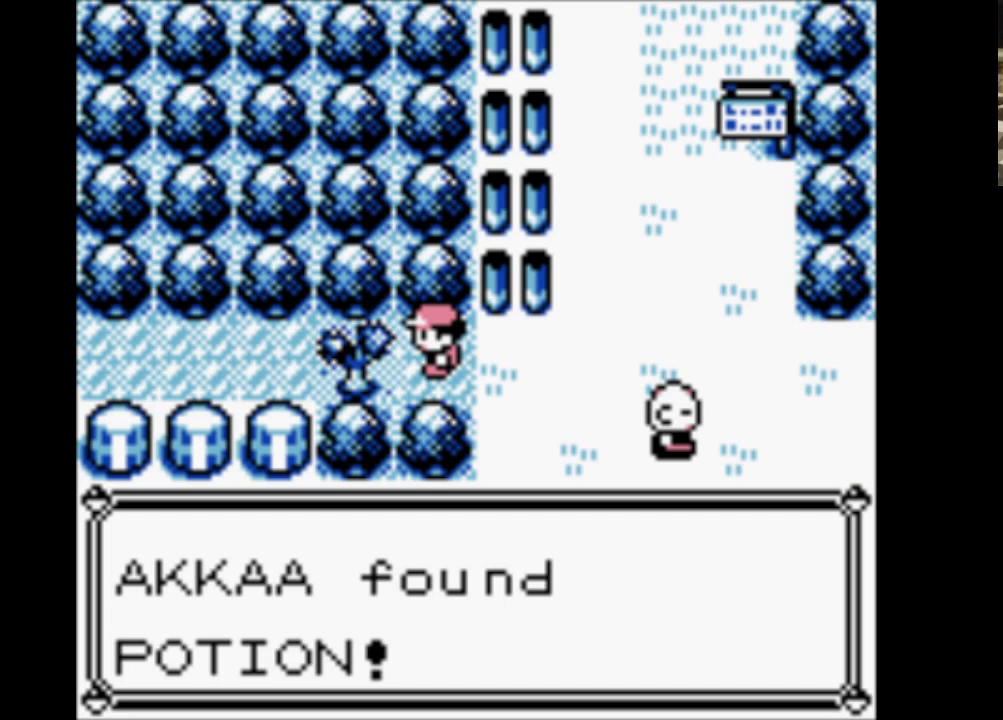
{"buttons": ["DPAD_RIGHT"], "events": [[33, "B", "up"], [117, "B", "down"], [267, "B", "up"], [350, "B", "down"], [500, "B", "up"]]}
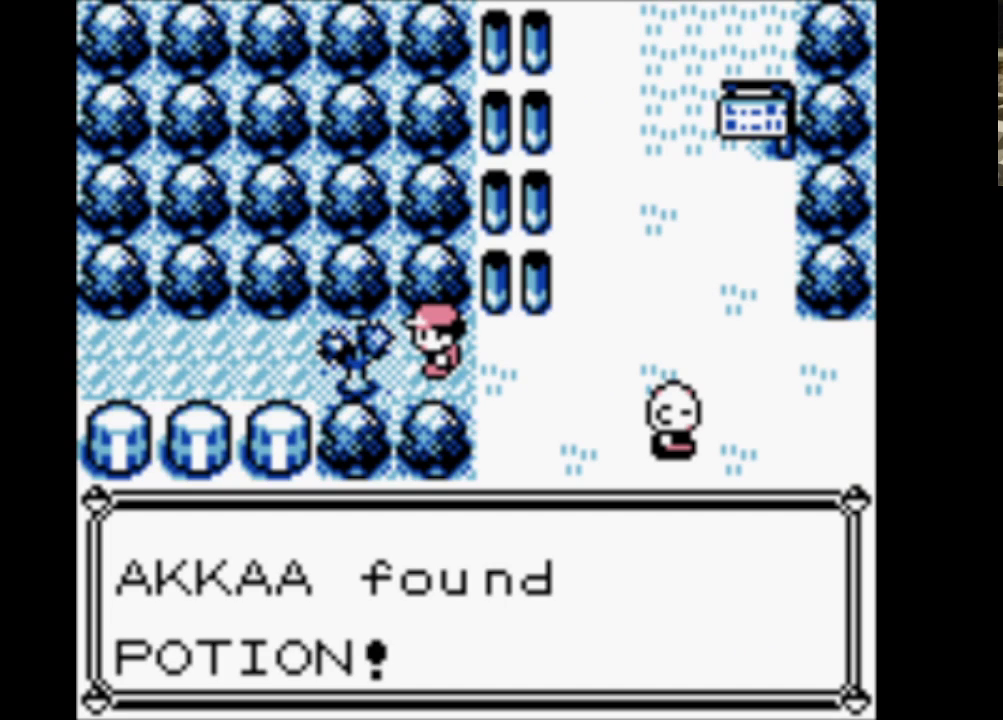
{"buttons": ["DPAD_RIGHT"], "events": [[33, "B", "down"], [233, "B", "up"], [333, "B", "down"], [417, "B", "up"]]}
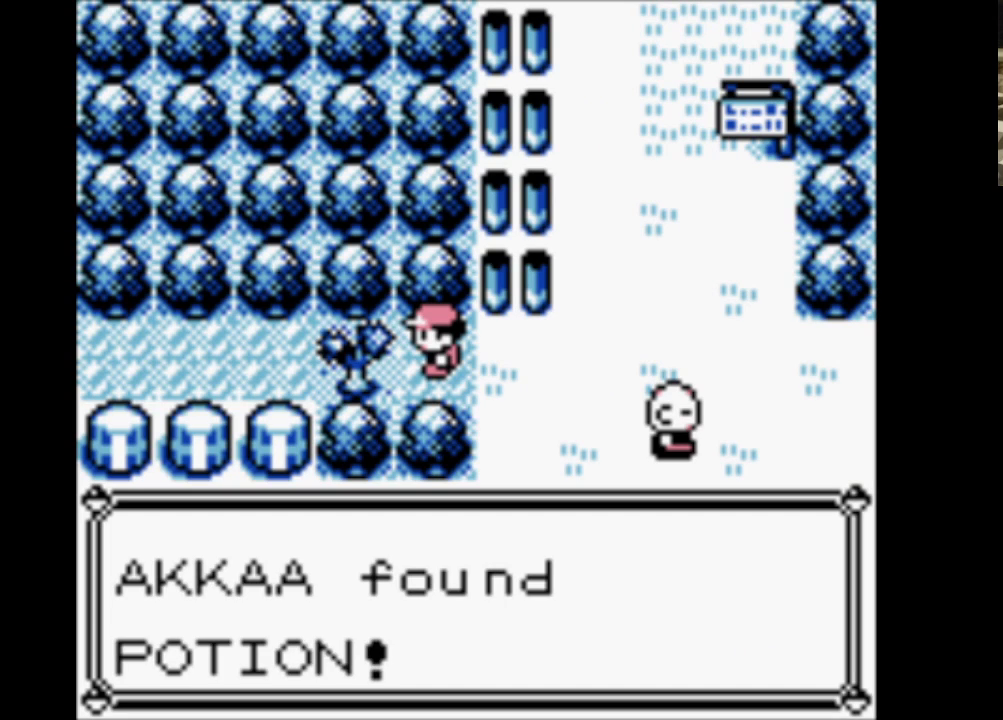
{"buttons": ["B", "DPAD_RIGHT"], "events": [[17, "B", "down"], [117, "B", "up"], [250, "B", "down"], [383, "B", "up"], [483, "B", "down"]]}
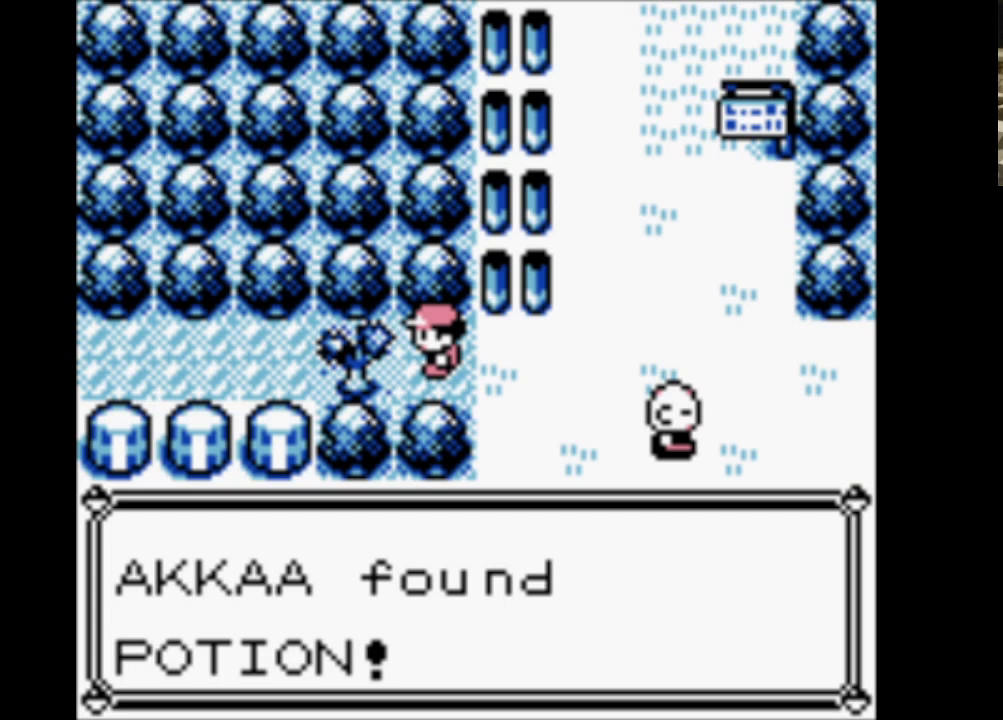
{"buttons": ["DPAD_RIGHT"], "events": [[83, "B", "up"], [167, "B", "down"], [267, "B", "up"], [400, "B", "down"], [500, "B", "up"]]}